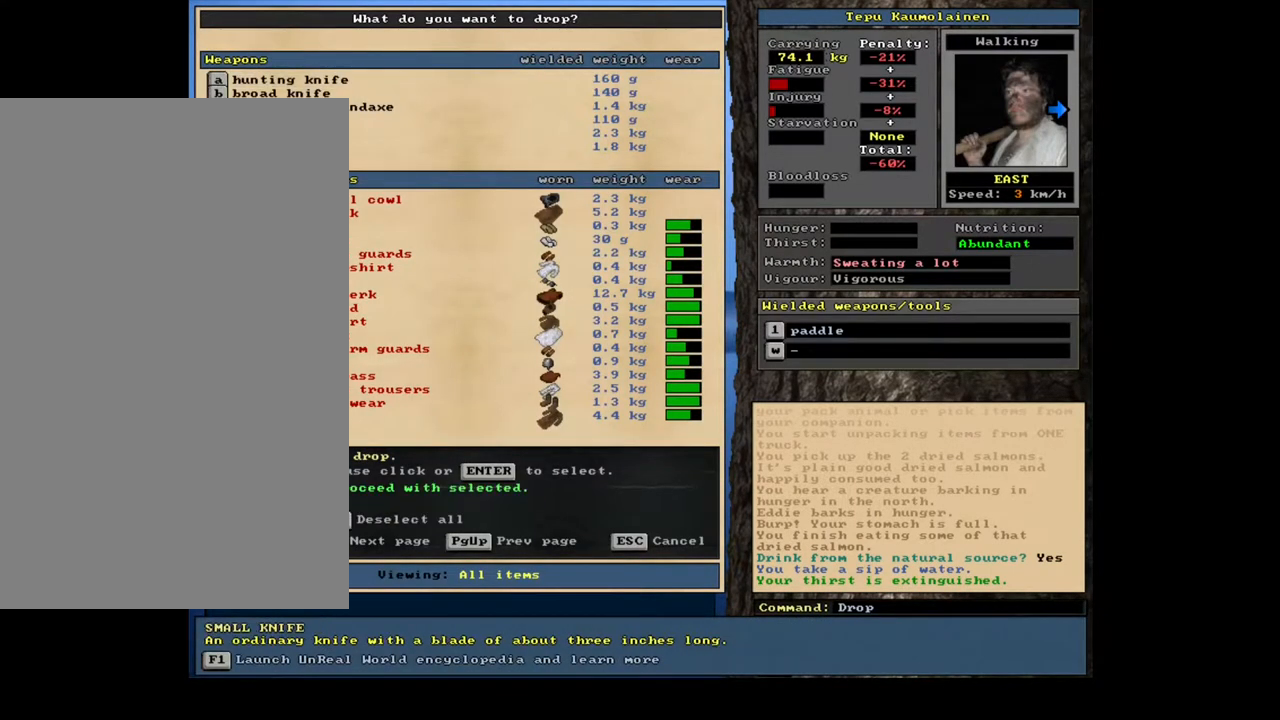
Gameplay with keyboard and mouse; each line is a JSON object with the keys and mouse buttons held at the frame after it. "events" lists presses ("down") and releases ("up") of ".", "/", "0", "1", "2", "3", "4", "5", "6", "7", "8", "9", "a", "alt_l", "alt_r", "b", "backslash", "backspace", "c", "caps_lock", "comma", "ctrl_l", "ctrl_r", "d", "down", "e", "equals", "escape", "f", "f1", "f10", "f11", "f12", "f2", "f3", "f4", "f5", "f6", "f7", "f8", "f9", "g", "h", "i", "j", "k", "l", "lbracket", "left", "m", "minus", "n", "num0", "num1", "num2", "num3", "num4", "num5", "num6", "num7", "num8", "num9", "o", "p", "q", "quote", "r", "rbracket", "return", "right", "s", "semicolon", "shift_l", "shift_r", "space", "super", "t", "tab", "tilde", "u", "up", "v", "w", "x", "y", "z", "mouse_left", "mouse_wheel", "mouse_right", "mouse_mb4" and "mouse_mb5" between this image and that frame as [ms after this image, input, new state], when the widget could be followed in between. "mouse_left", "mouse_wheel", "mouse_right", "mouse_mb4", "mouse_mb5" = the "left", "wheel", "right", "mb4", "mb5" buttons of the "mouse" list. No other keys are recorded. "wheel" means that the mouse wheel is clicked or scrolled. Mouse movement is not recorded. Not read: other_keys.
{"keys": [], "mouse": [], "events": []}
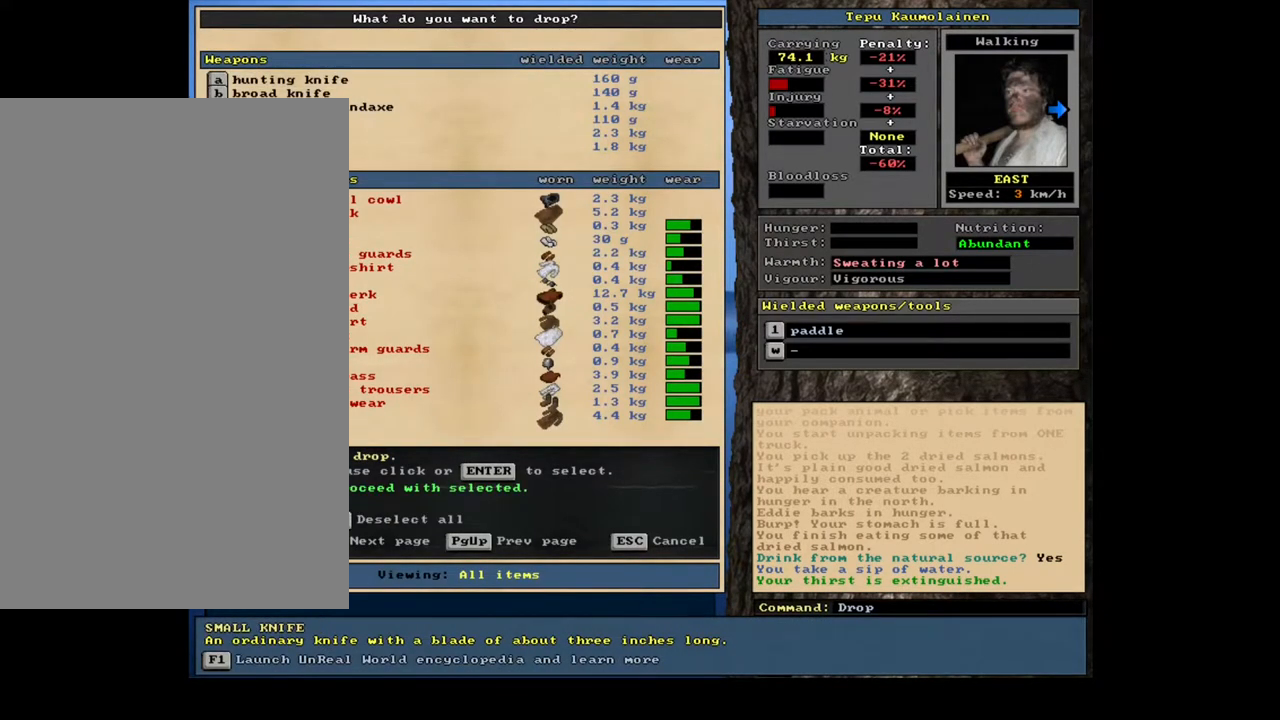
{"keys": ["tab"], "mouse": [], "events": [[50, "minus", "down"], [167, "minus", "up"], [500, "tab", "down"]]}
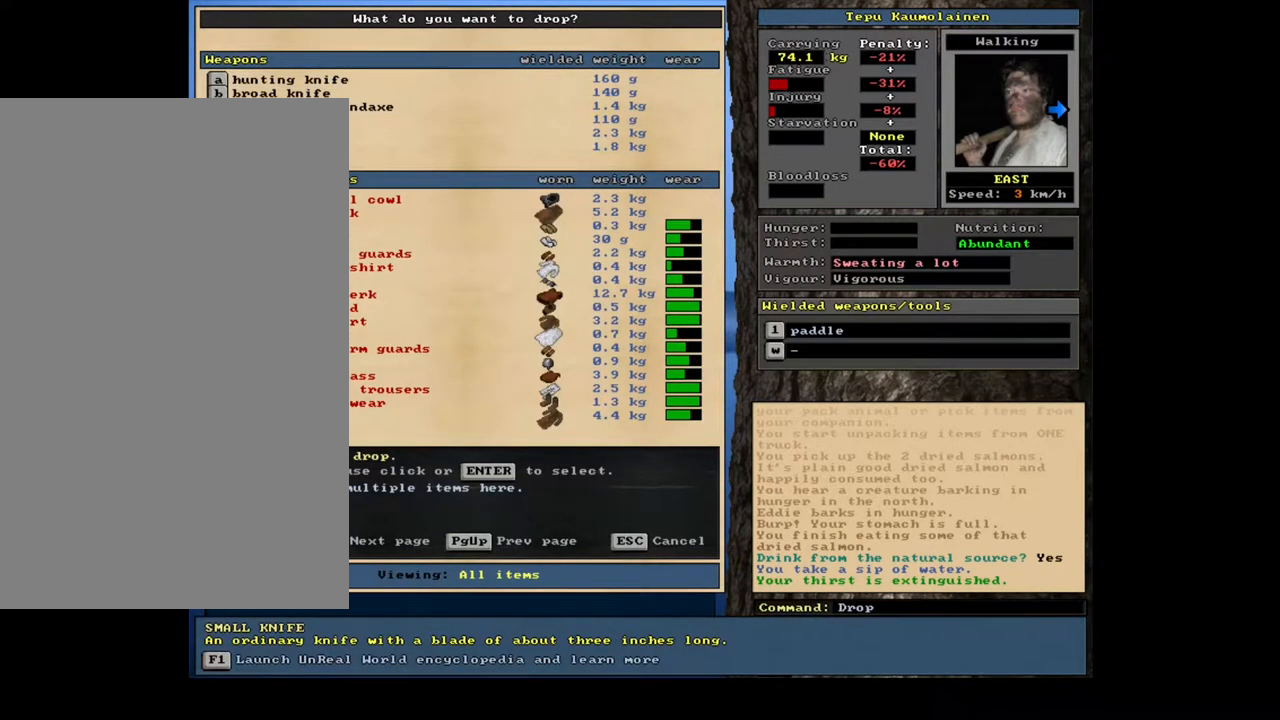
{"keys": [], "mouse": [], "events": [[183, "tab", "up"]]}
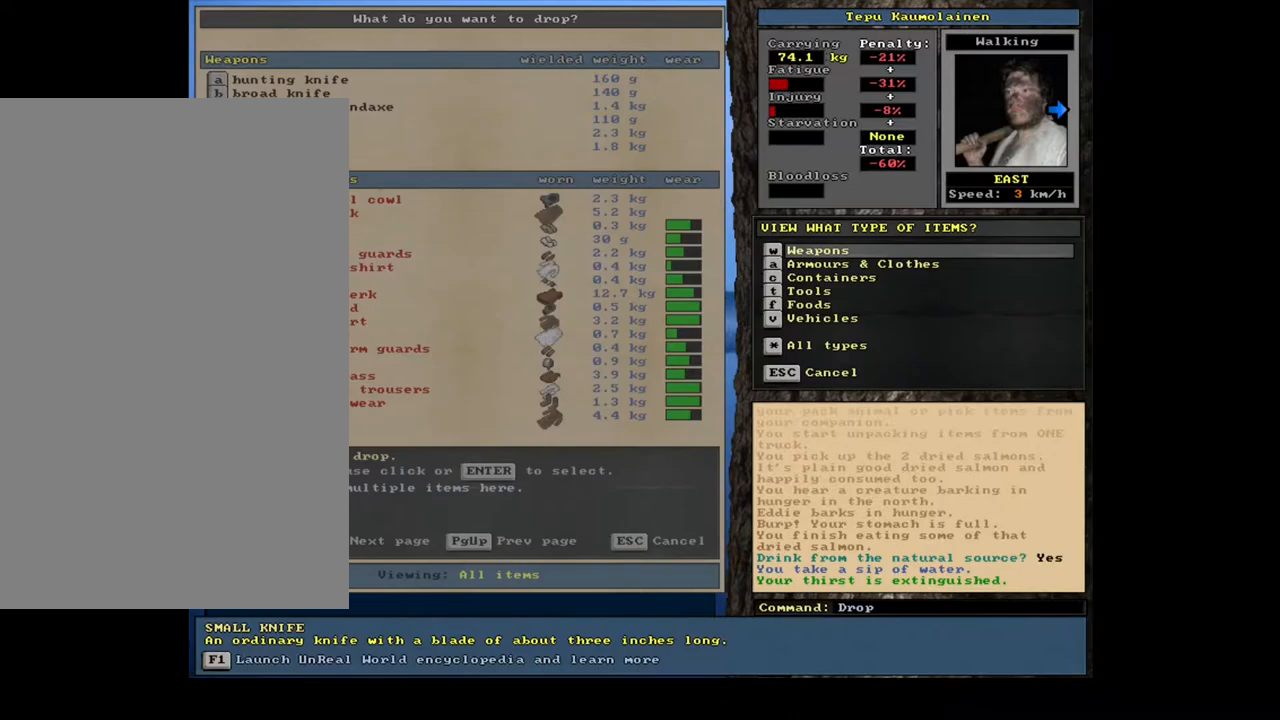
{"keys": ["t"], "mouse": [], "events": [[467, "t", "down"]]}
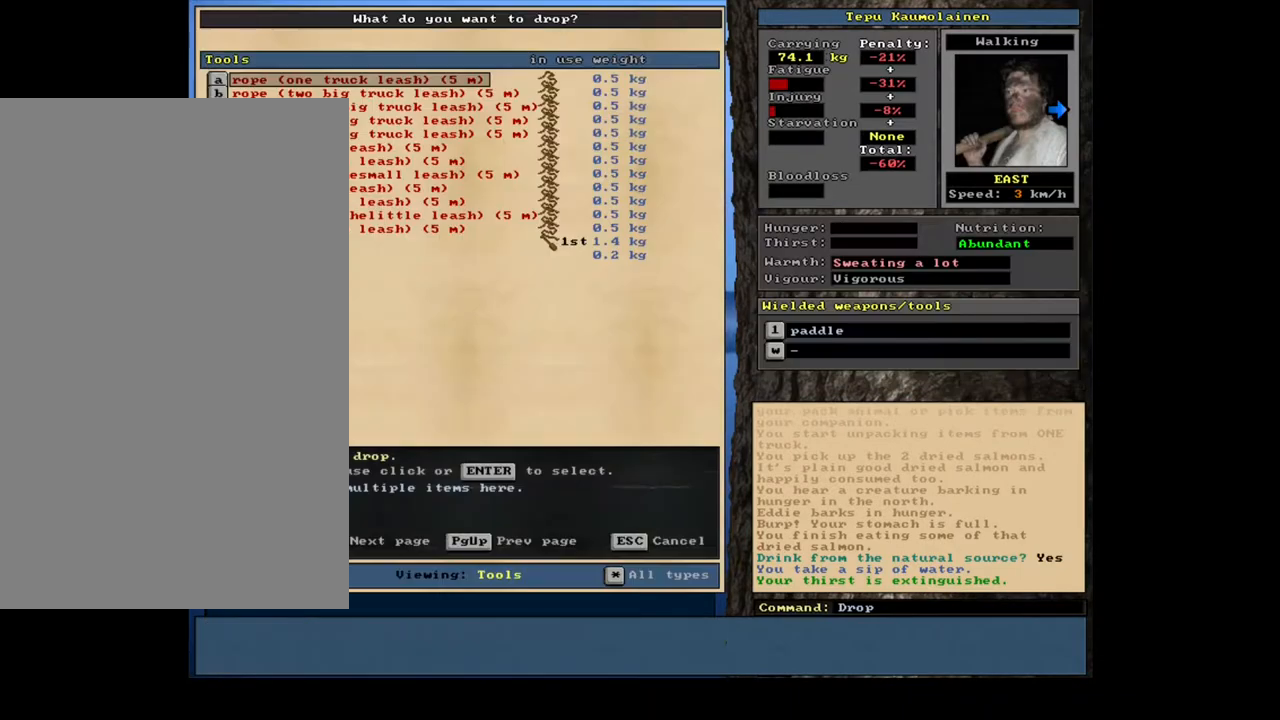
{"keys": [], "mouse": [], "events": [[50, "t", "up"]]}
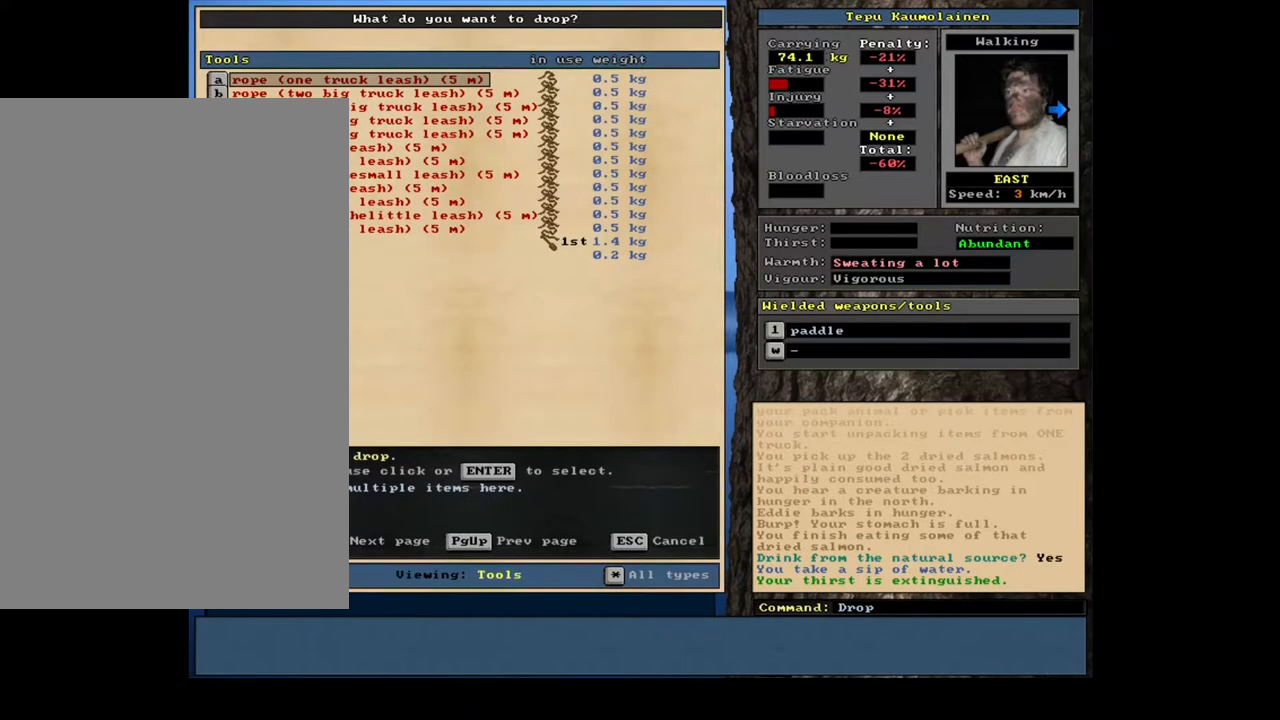
{"keys": [], "mouse": [], "events": []}
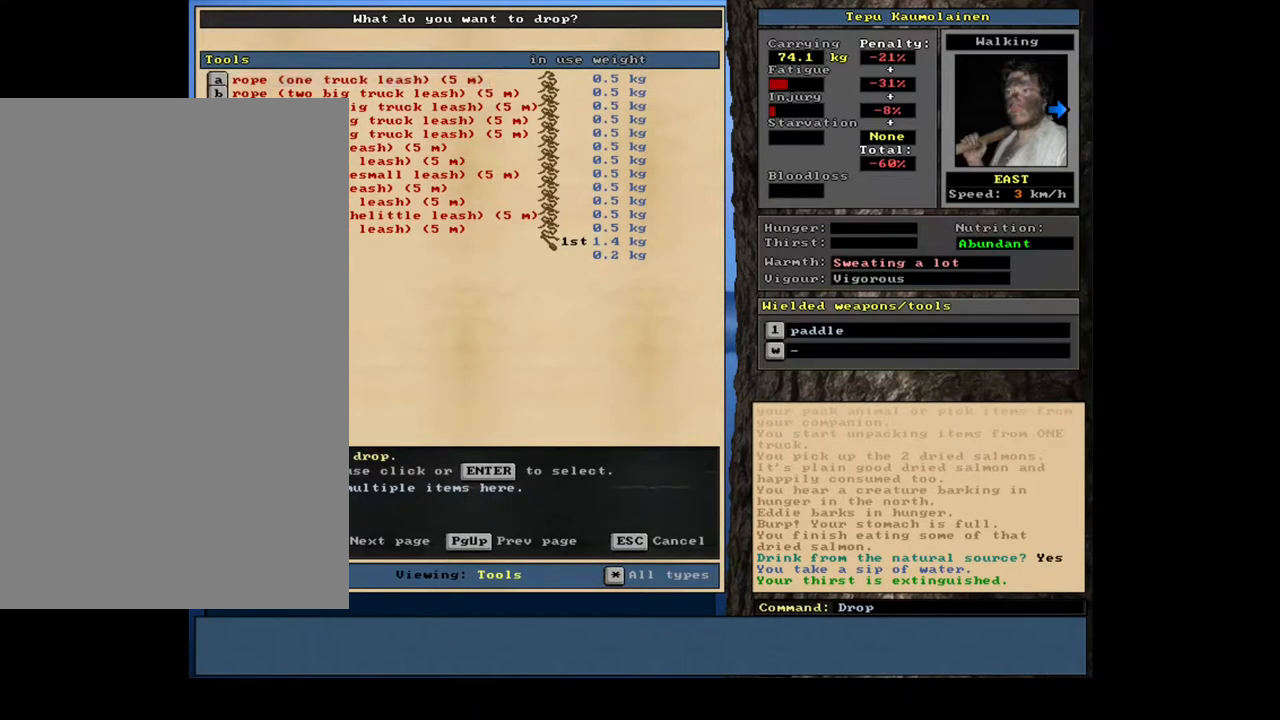
{"keys": [], "mouse": [], "events": [[167, "up", "down"], [267, "up", "up"]]}
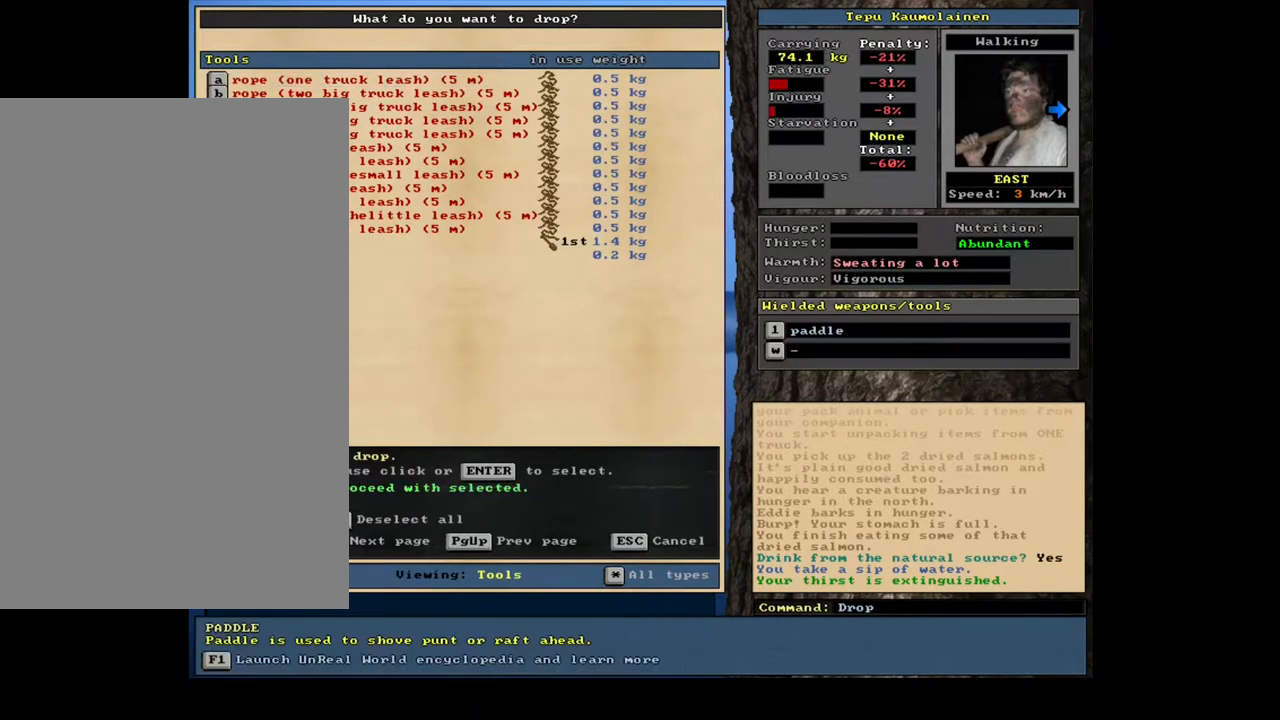
{"keys": ["tab"], "mouse": [], "events": [[117, "space", "down"], [183, "space", "up"], [383, "d", "down"], [483, "d", "up"], [500, "tab", "down"]]}
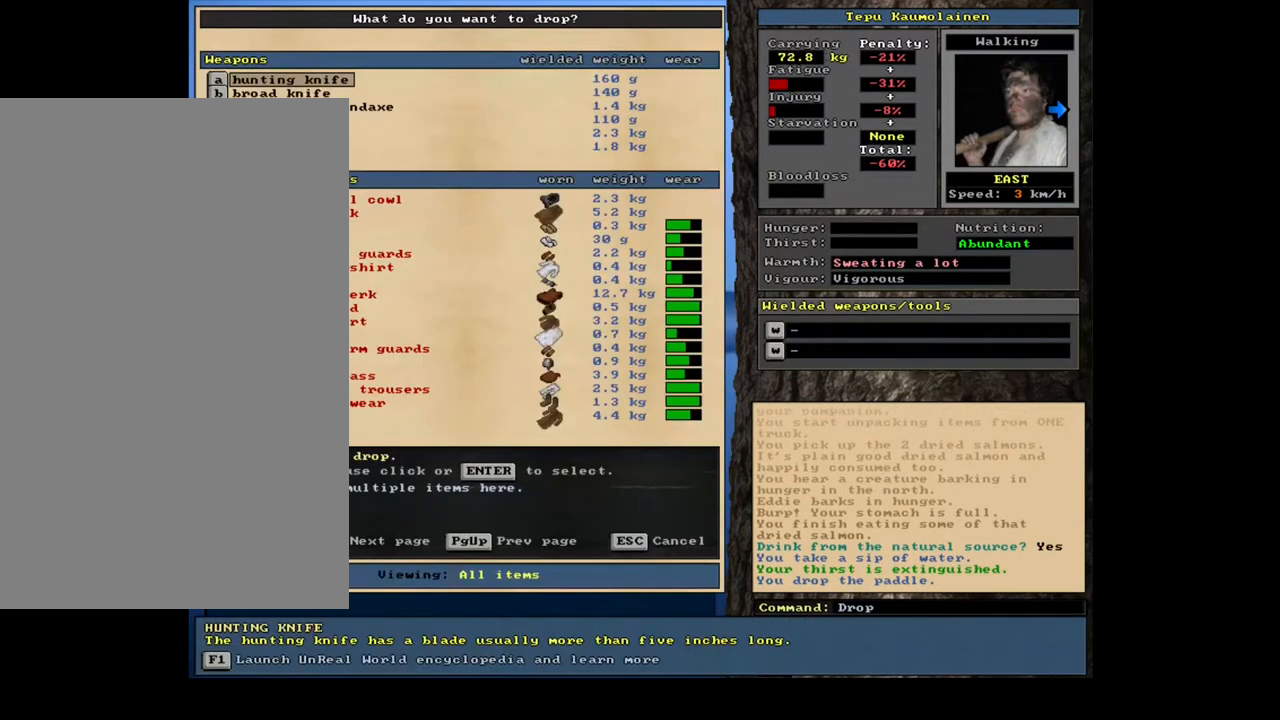
{"keys": [], "mouse": [], "events": [[100, "tab", "up"], [133, "v", "down"], [217, "v", "up"]]}
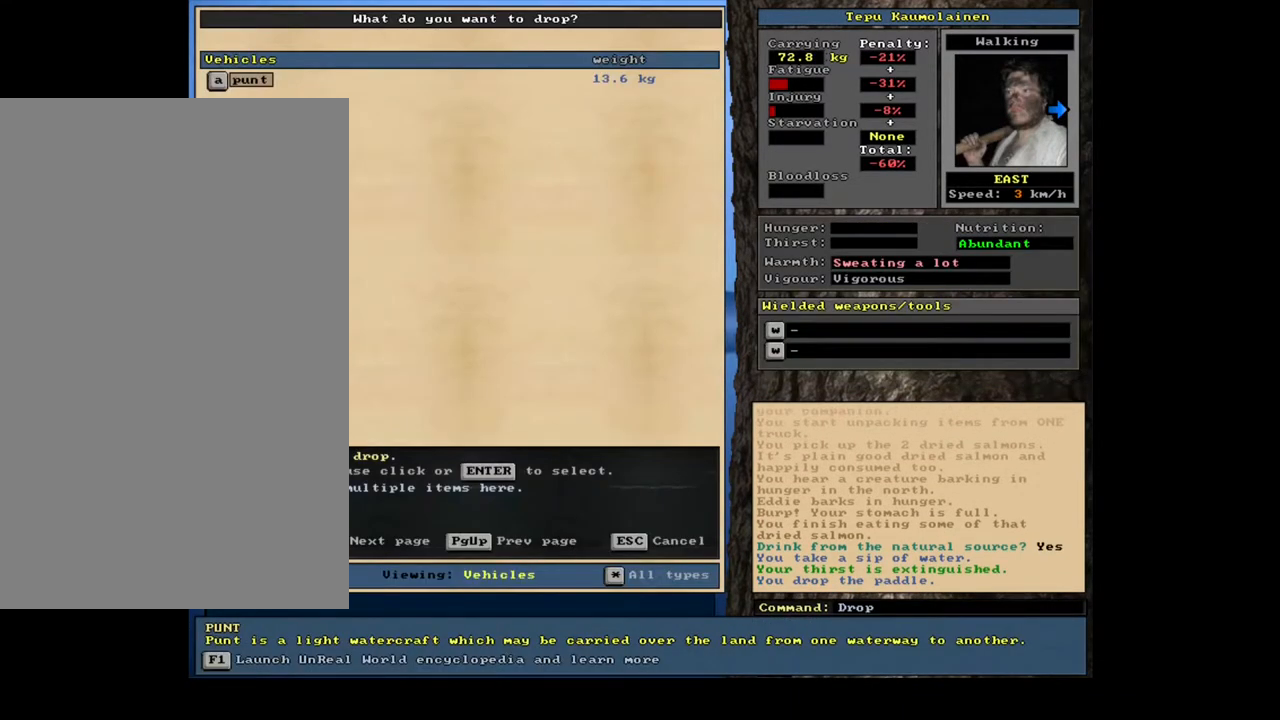
{"keys": [], "mouse": [], "events": [[83, "return", "down"], [150, "return", "up"]]}
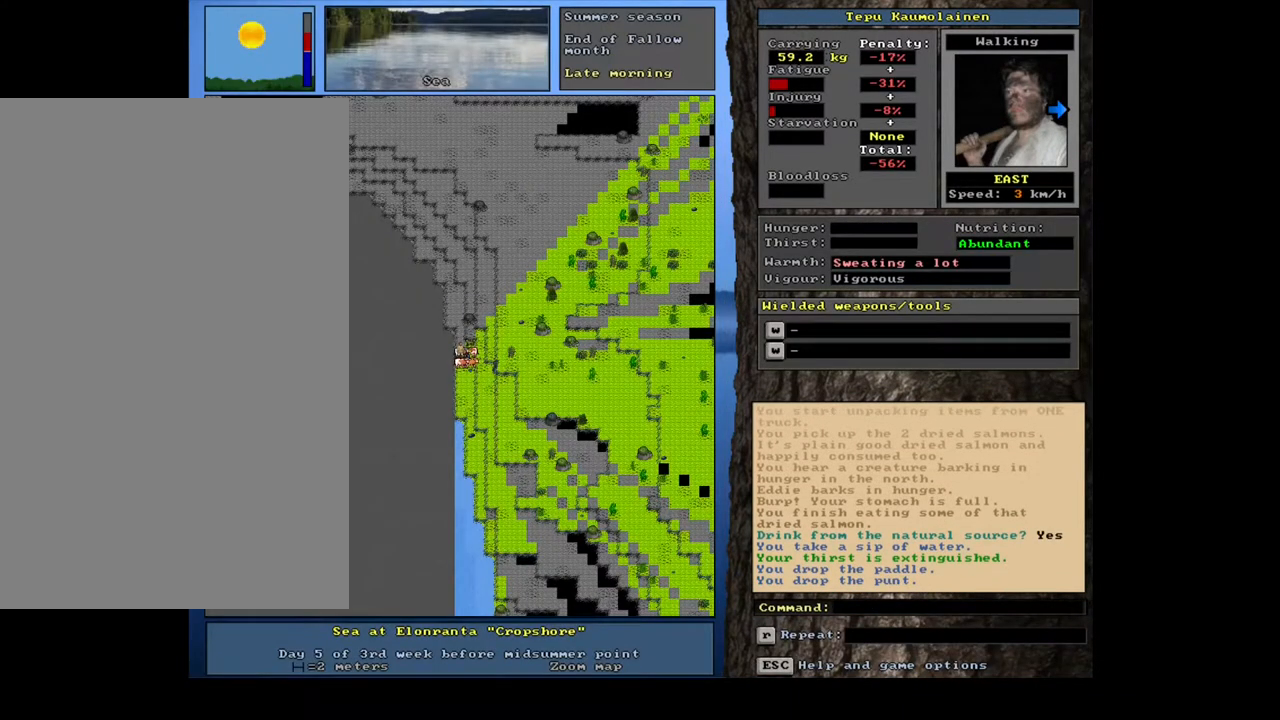
{"keys": [], "mouse": [], "events": []}
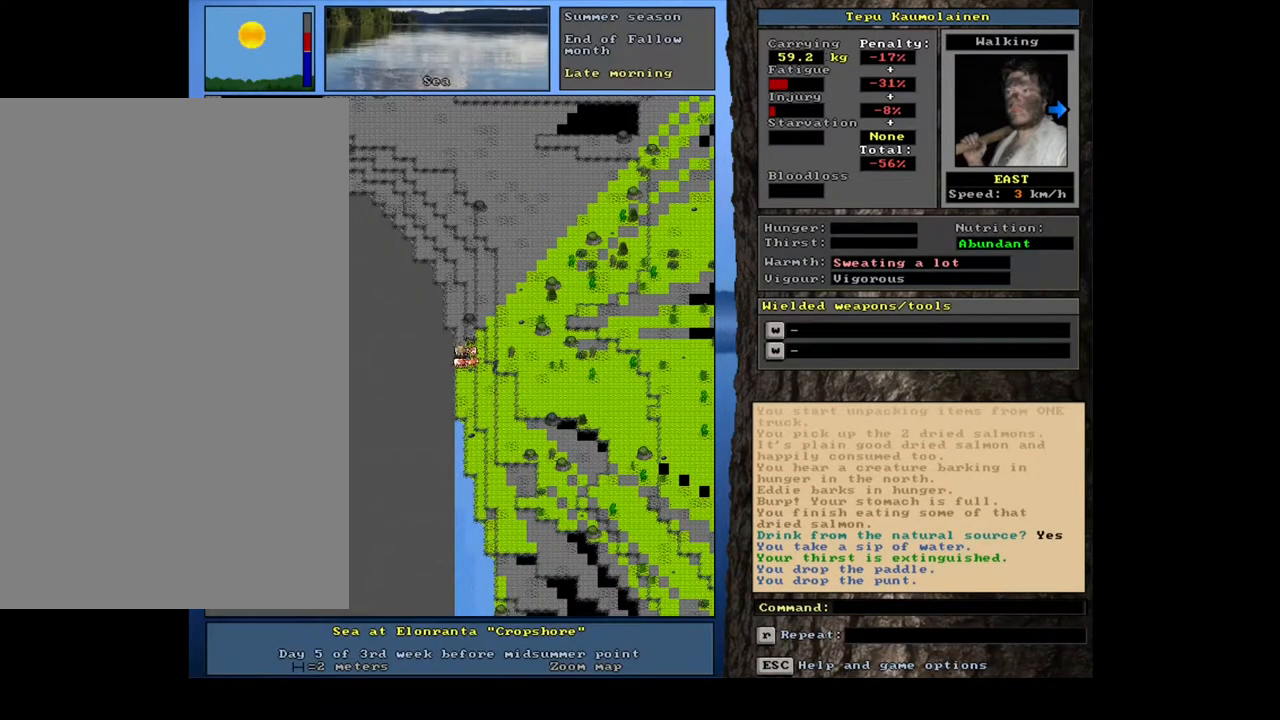
{"keys": [], "mouse": [], "events": [[100, "f3", "down"], [200, "f3", "up"], [233, "num2", "down"], [317, "num2", "up"]]}
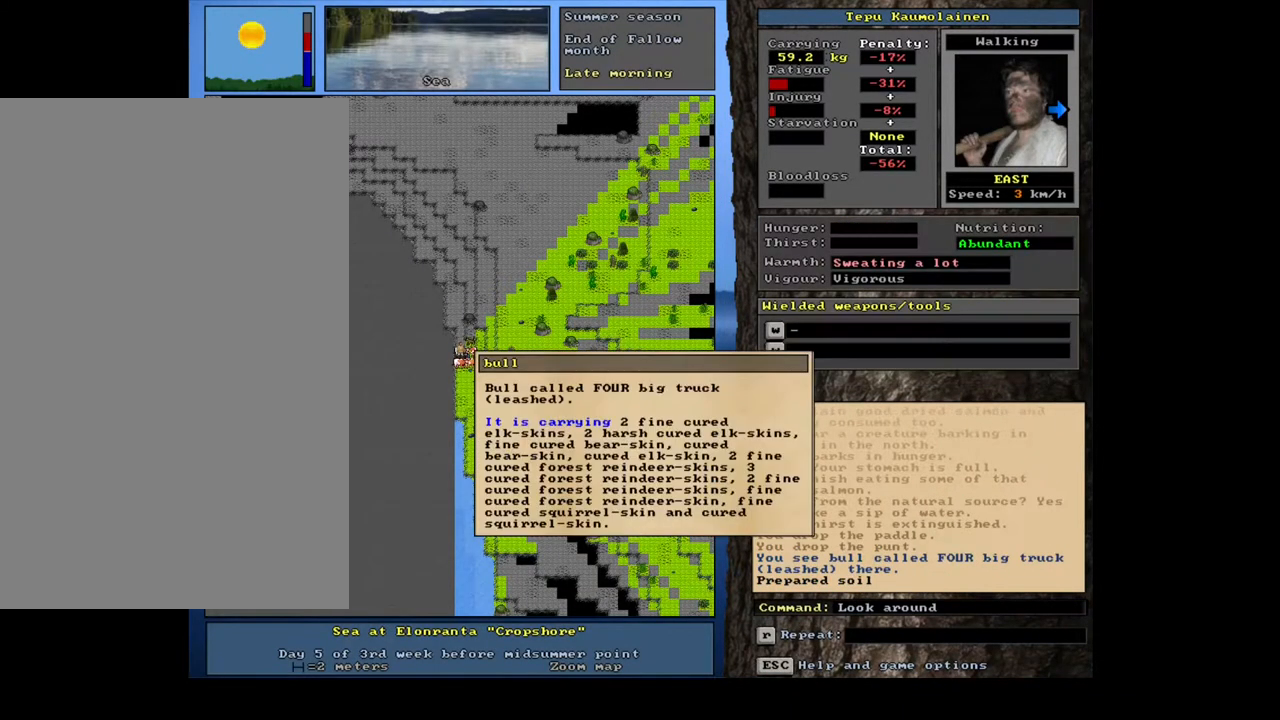
{"keys": [], "mouse": [], "events": []}
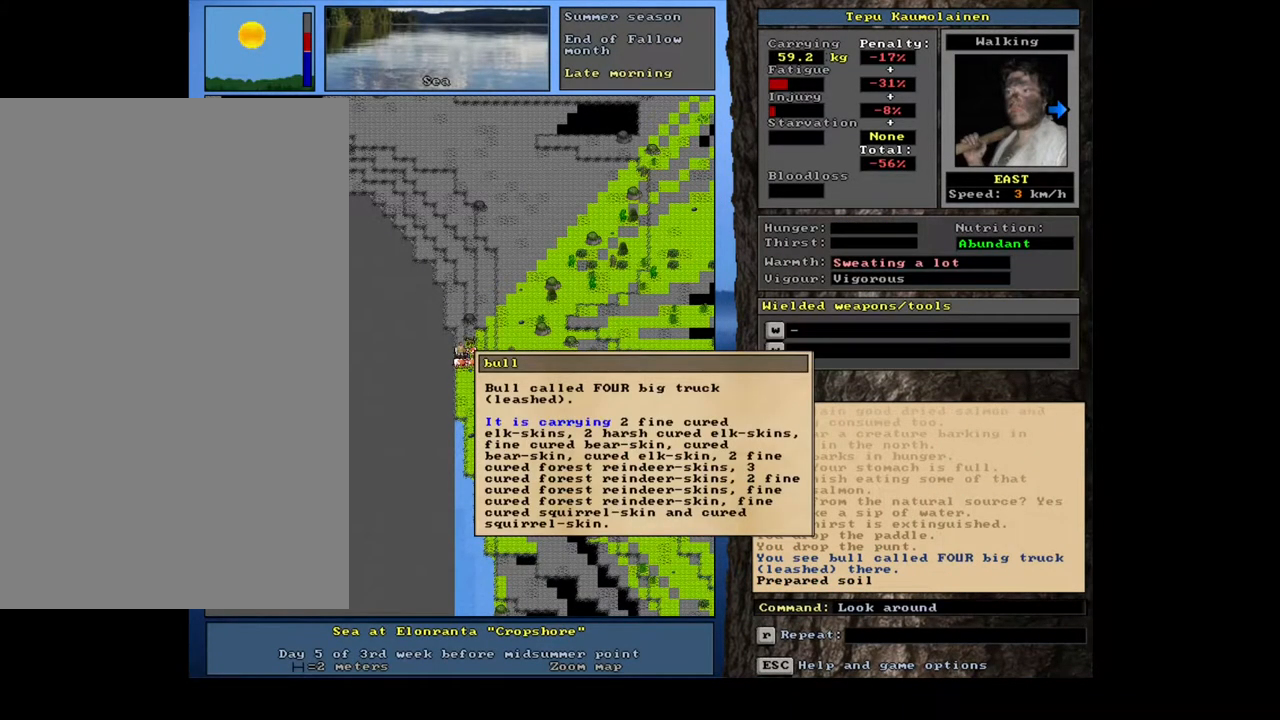
{"keys": ["escape"], "mouse": [], "events": [[300, "escape", "down"], [400, "escape", "up"], [467, "escape", "down"]]}
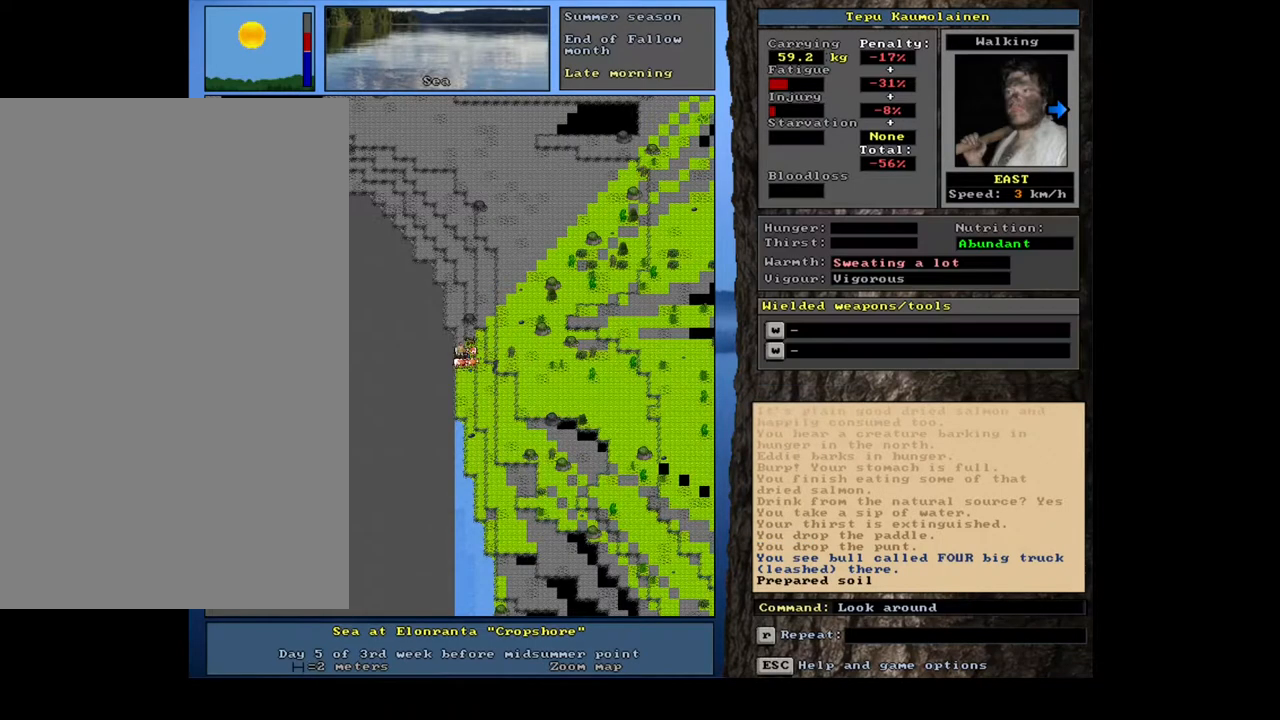
{"keys": [], "mouse": [], "events": [[83, "escape", "up"], [367, "f3", "down"], [467, "f3", "up"]]}
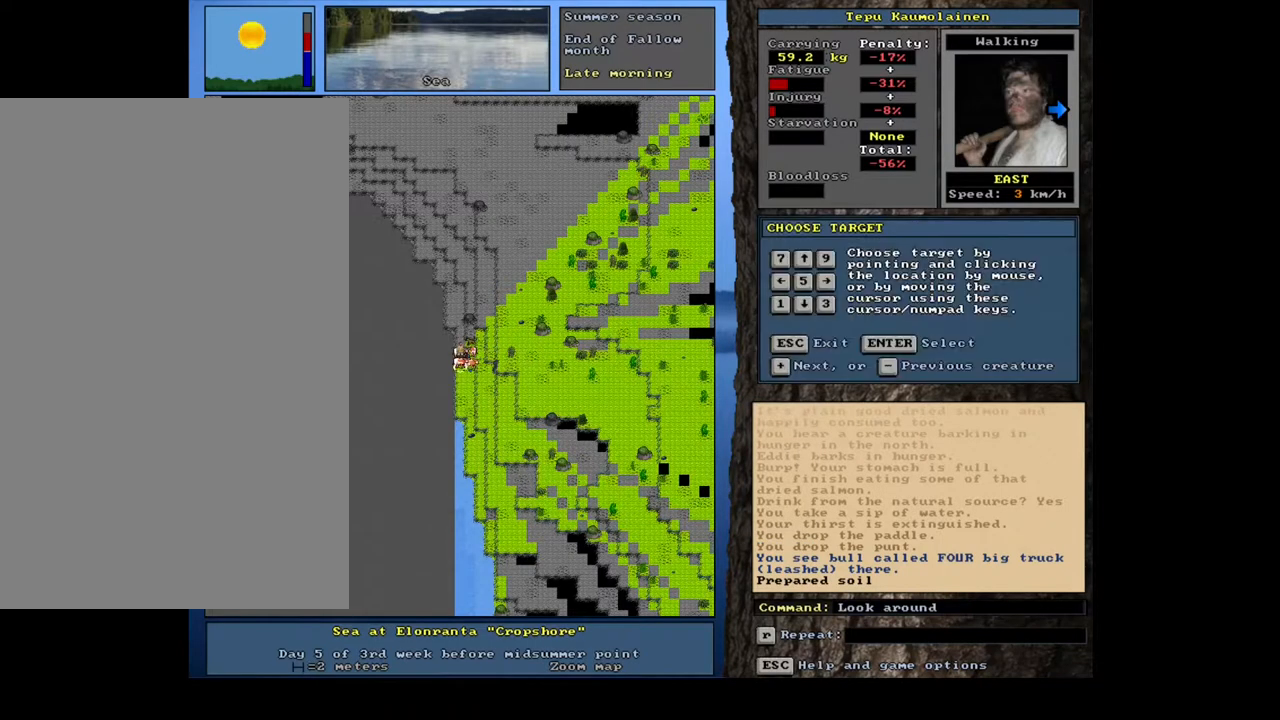
{"keys": [], "mouse": [], "events": [[33, "num6", "down"], [117, "num6", "up"]]}
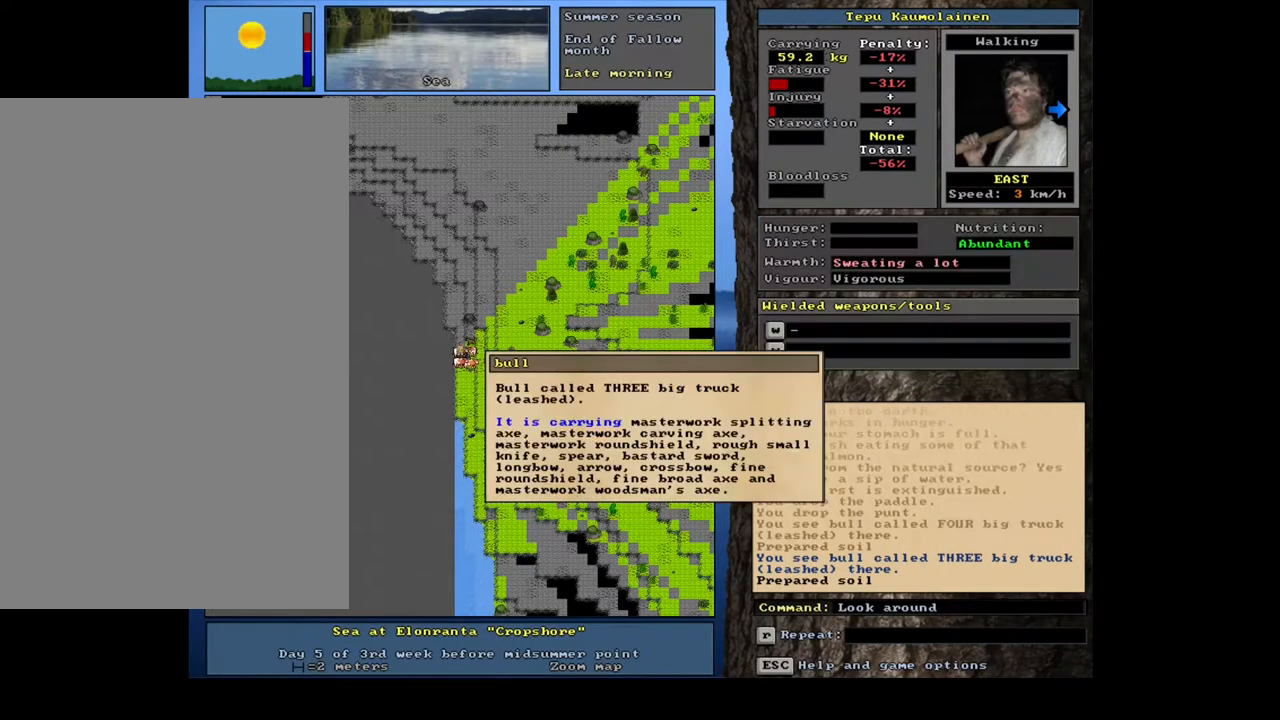
{"keys": [], "mouse": [], "events": [[417, "escape", "down"], [483, "escape", "up"]]}
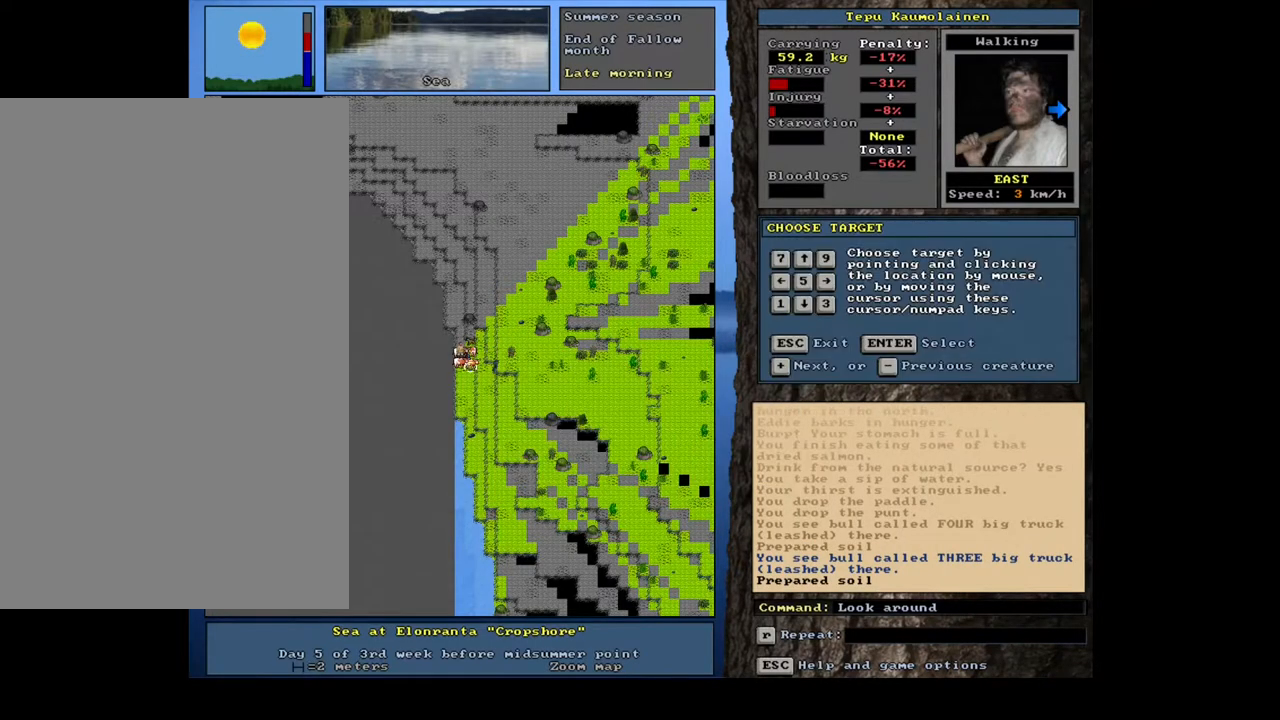
{"keys": [], "mouse": [], "events": [[100, "escape", "down"], [167, "escape", "up"]]}
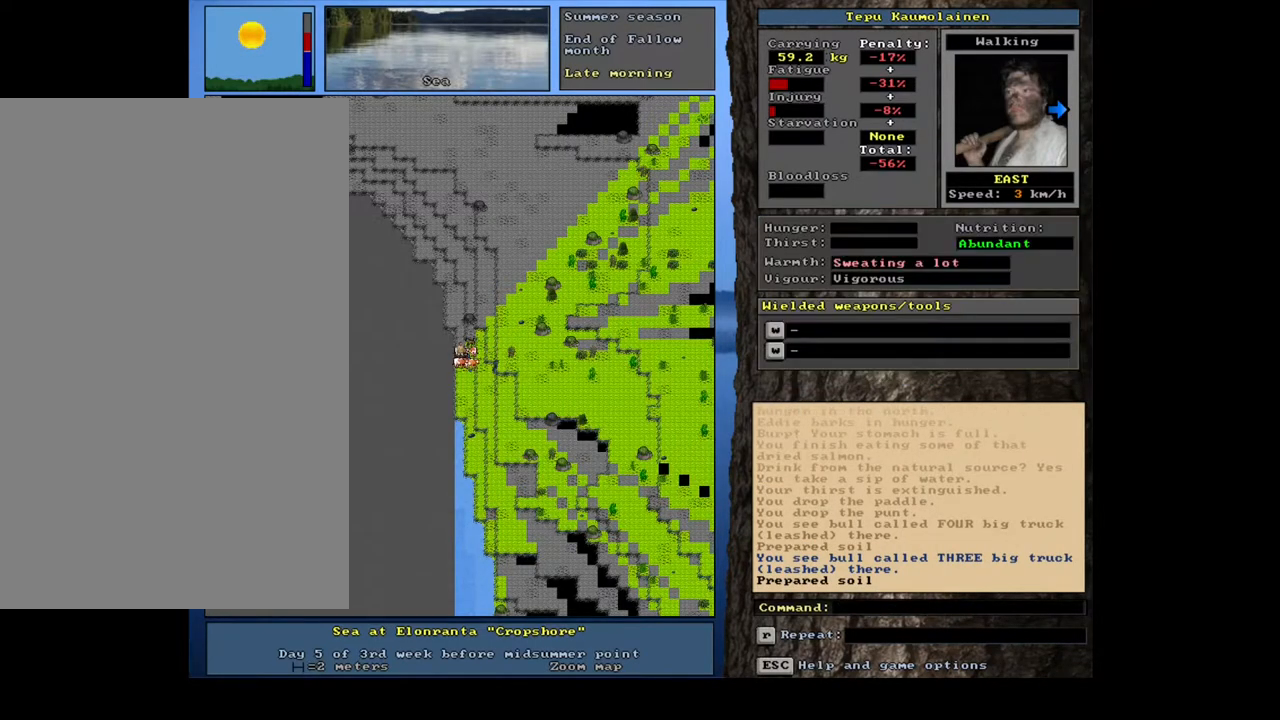
{"keys": [], "mouse": [], "events": [[100, "f3", "down"], [200, "f3", "up"], [250, "num8", "down"], [367, "num8", "up"]]}
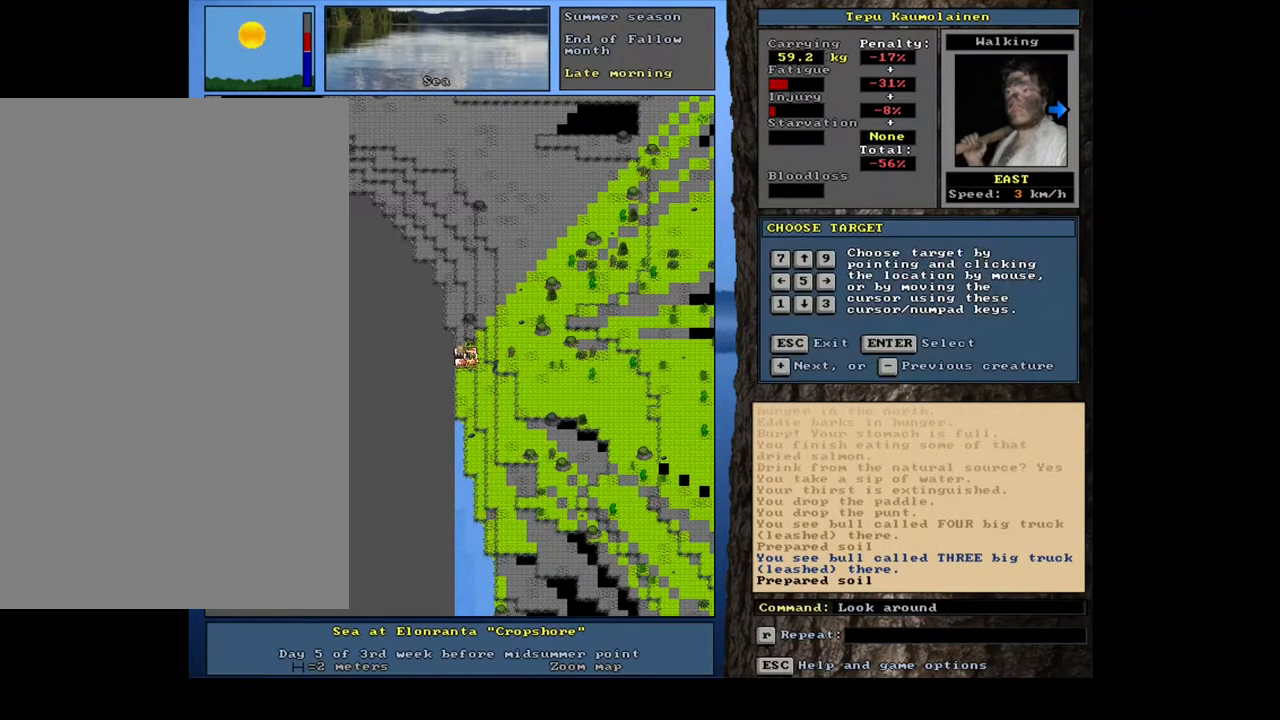
{"keys": [], "mouse": [], "events": []}
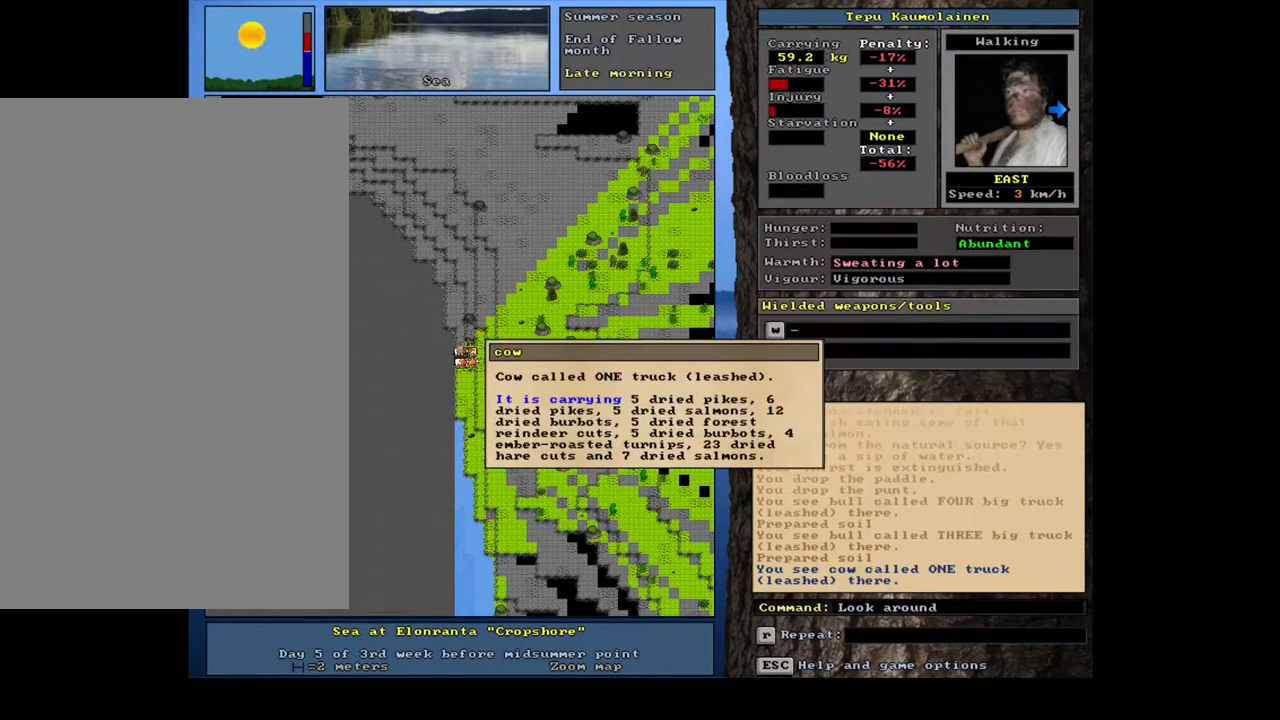
{"keys": ["escape"], "mouse": [], "events": [[317, "escape", "down"], [383, "escape", "up"], [500, "escape", "down"]]}
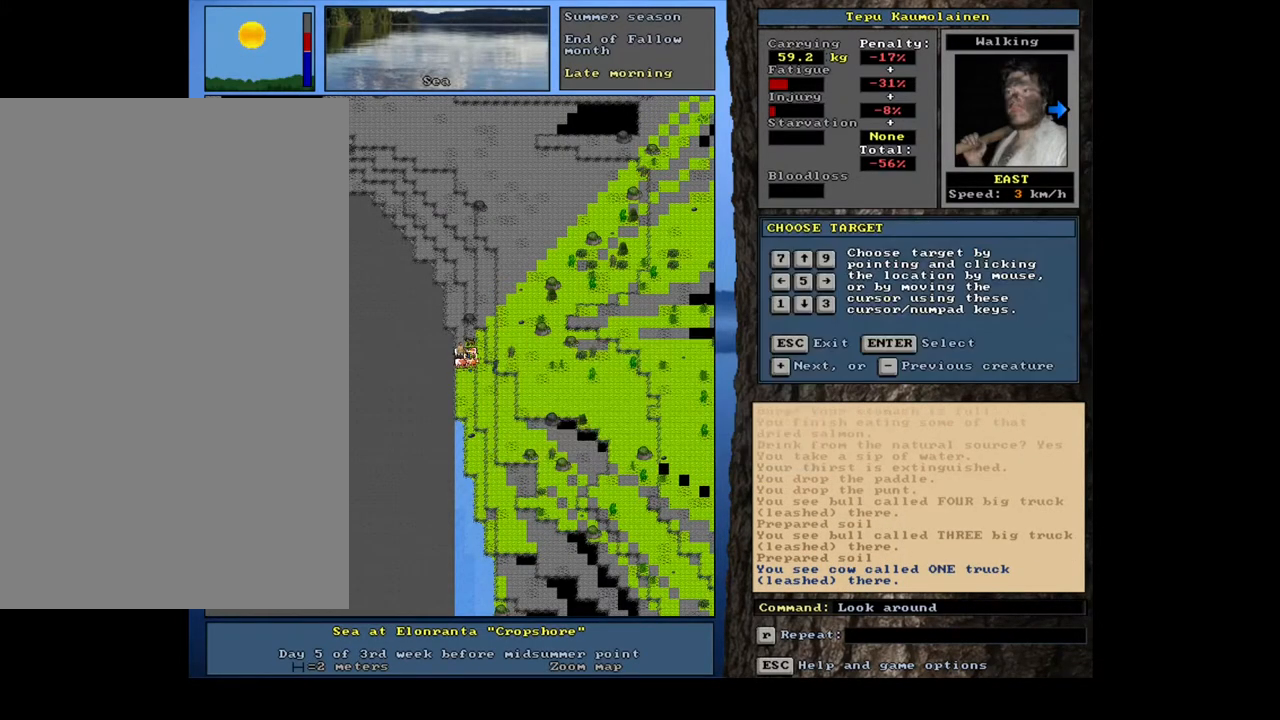
{"keys": [], "mouse": [], "events": [[117, "escape", "up"], [200, "num3", "down"], [333, "num3", "up"]]}
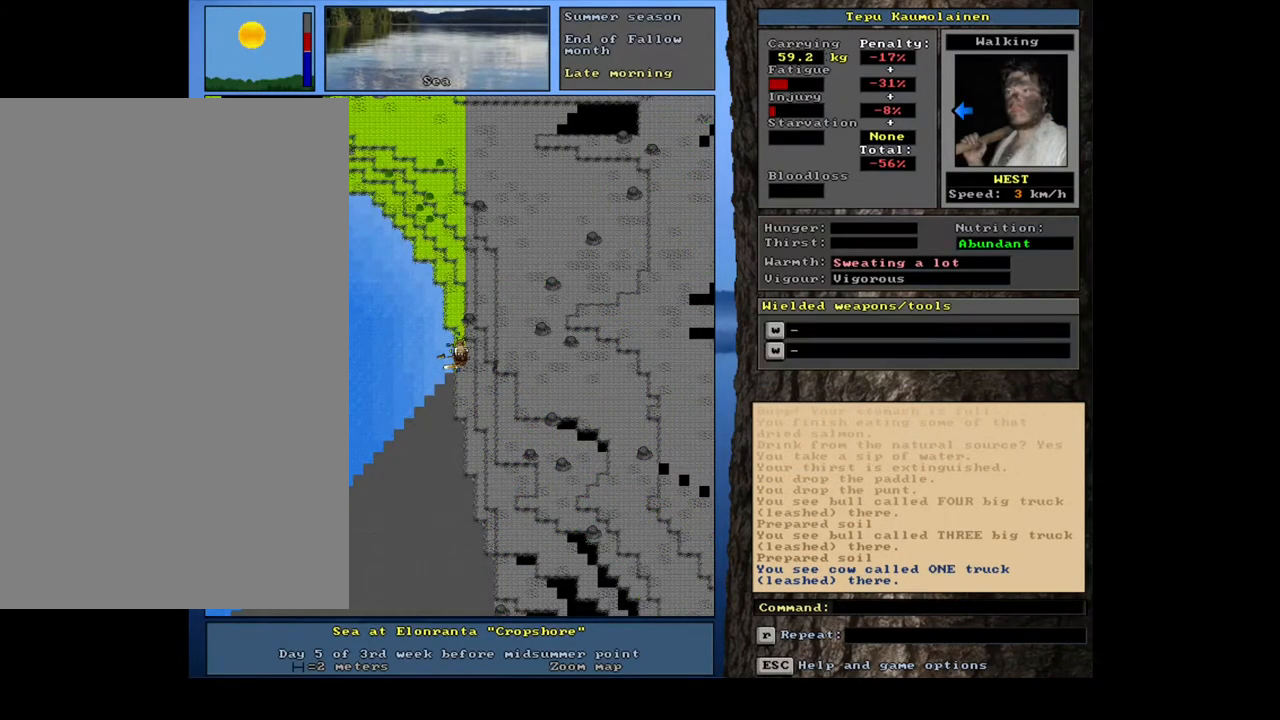
{"keys": ["num4"], "mouse": [], "events": [[167, "num6", "down"], [267, "num6", "up"], [500, "num4", "down"]]}
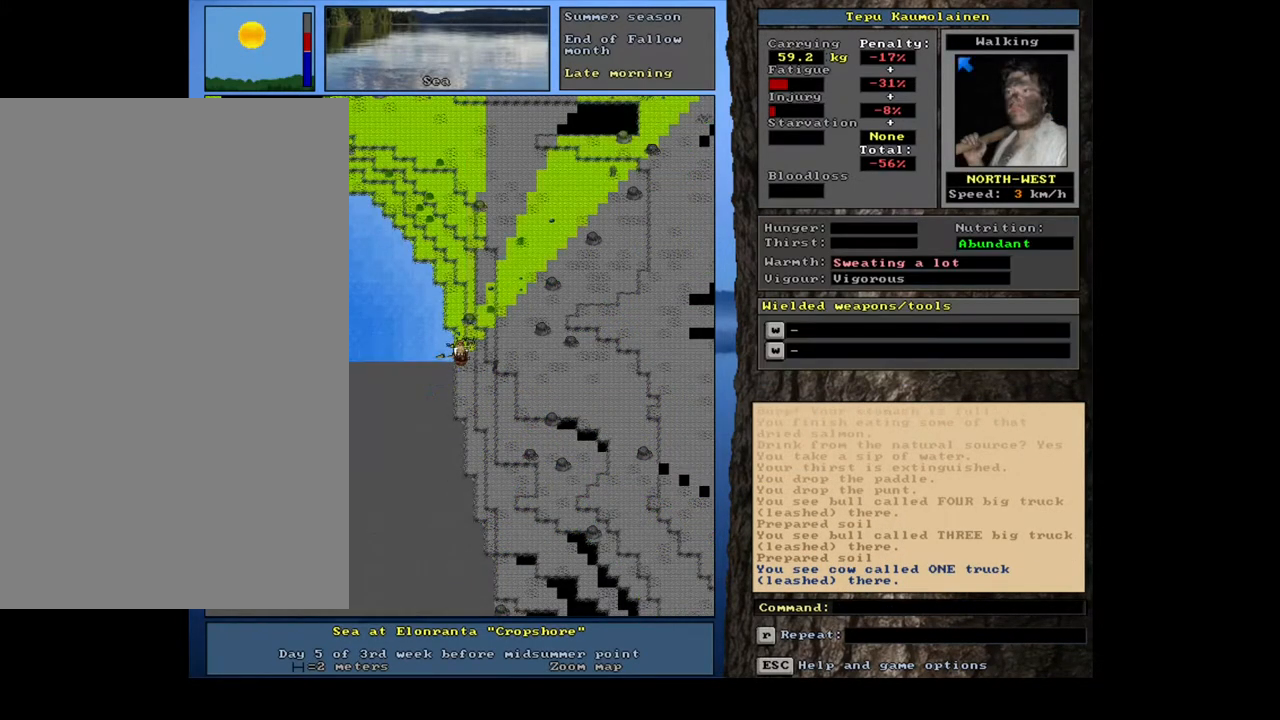
{"keys": ["f3"], "mouse": [], "events": [[133, "num4", "up"], [283, "num4", "down"], [350, "num4", "up"], [400, "f3", "down"]]}
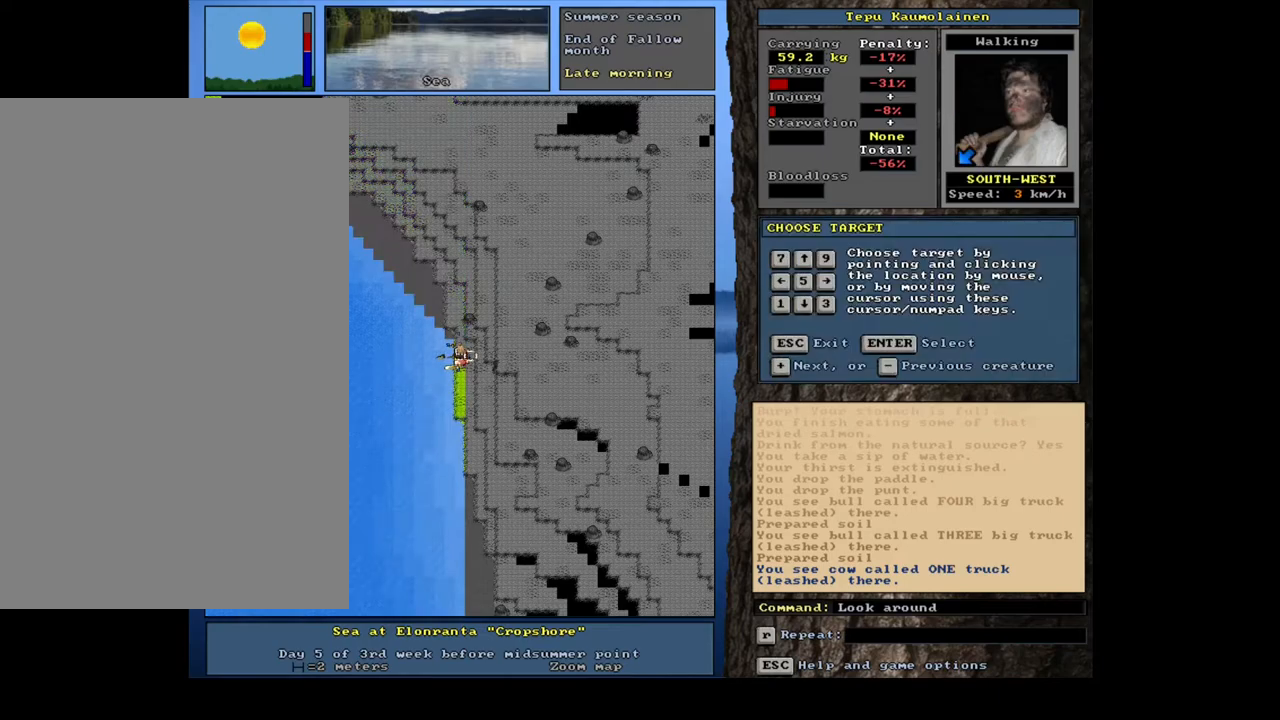
{"keys": [], "mouse": [], "events": [[33, "f3", "up"], [50, "num1", "down"], [167, "num1", "up"], [283, "num2", "down"], [317, "num2", "up"], [350, "num1", "down"], [450, "num1", "up"]]}
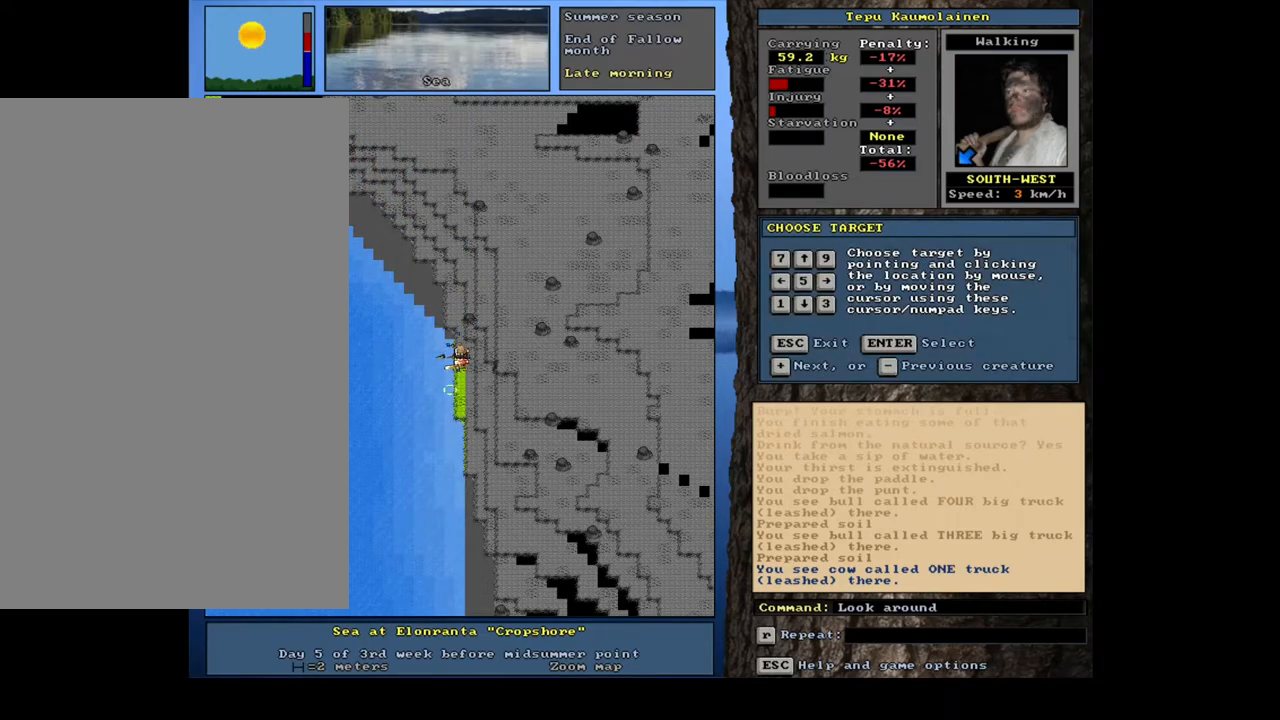
{"keys": [], "mouse": [], "events": [[150, "num8", "down"], [250, "num8", "up"], [317, "num8", "down"], [433, "num8", "up"]]}
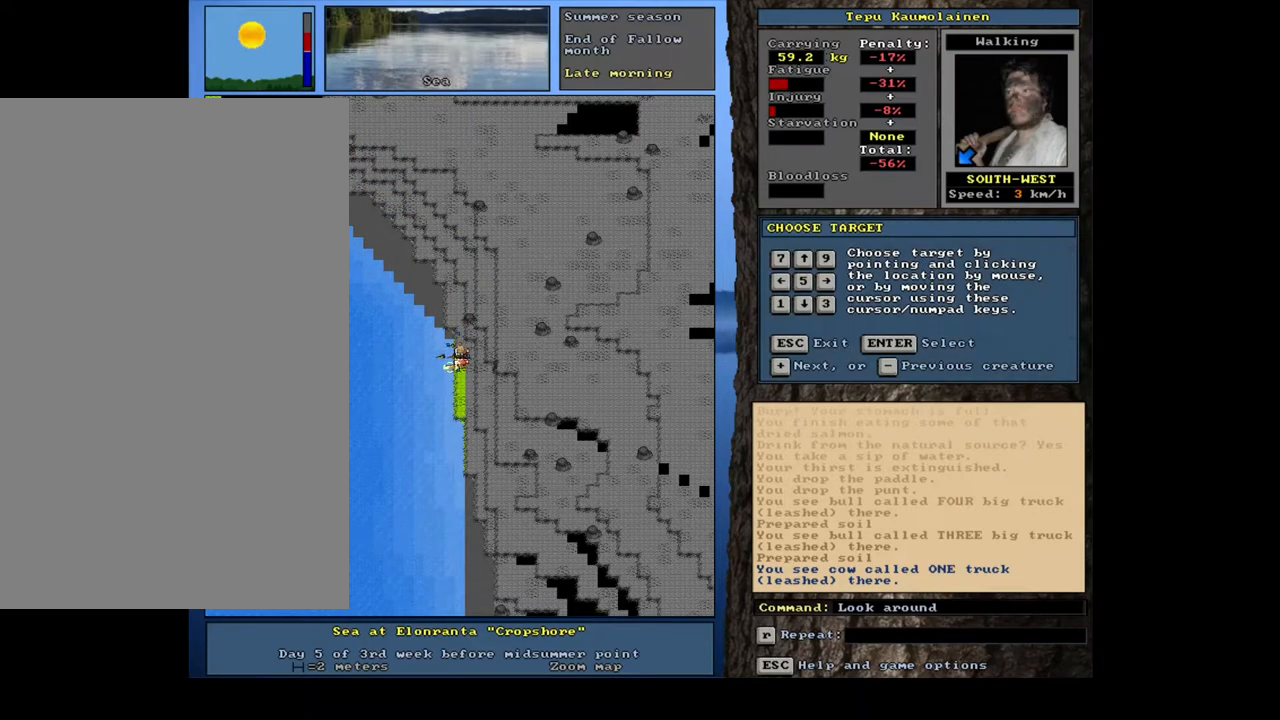
{"keys": [], "mouse": [], "events": []}
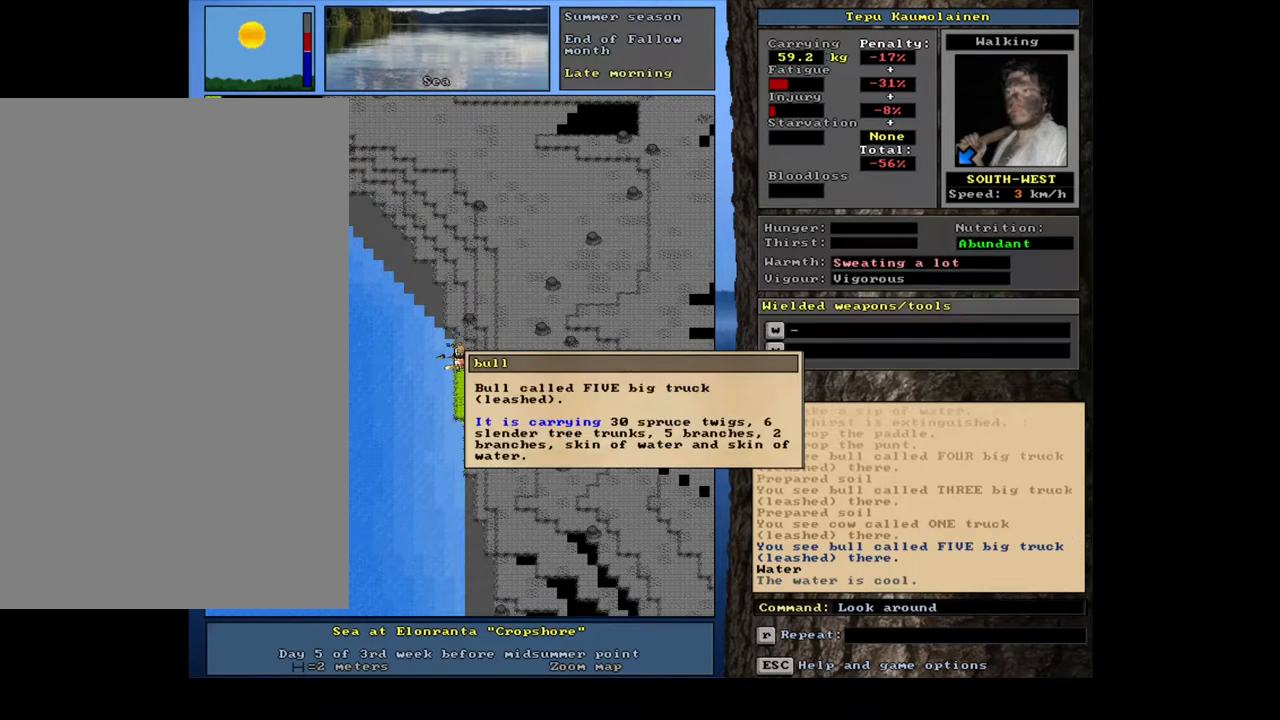
{"keys": [], "mouse": [], "events": [[267, "escape", "down"], [333, "escape", "up"], [433, "escape", "down"], [500, "escape", "up"]]}